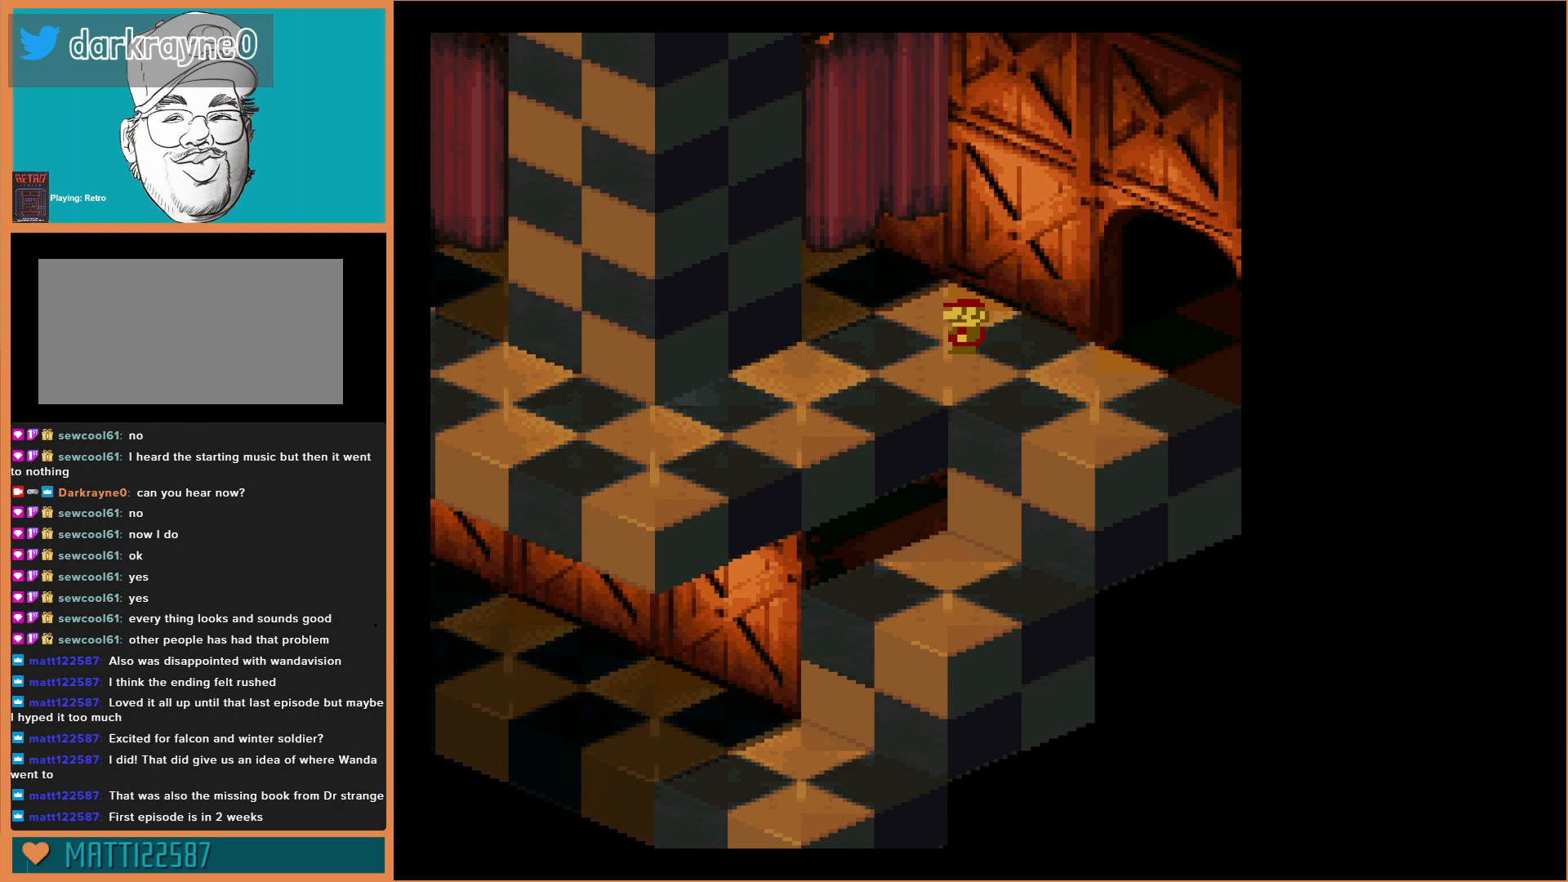
Gameplay with a controller (Nintendo layout); each line is a JSON object with the inputs held at the frame after it. "events" lists button and stick changes between this image and that frame as [ms after this image, input, new state], when the widget could be followed in between. Not read: DPAD_RIGHT L3 R3.
{"buttons": [], "events": []}
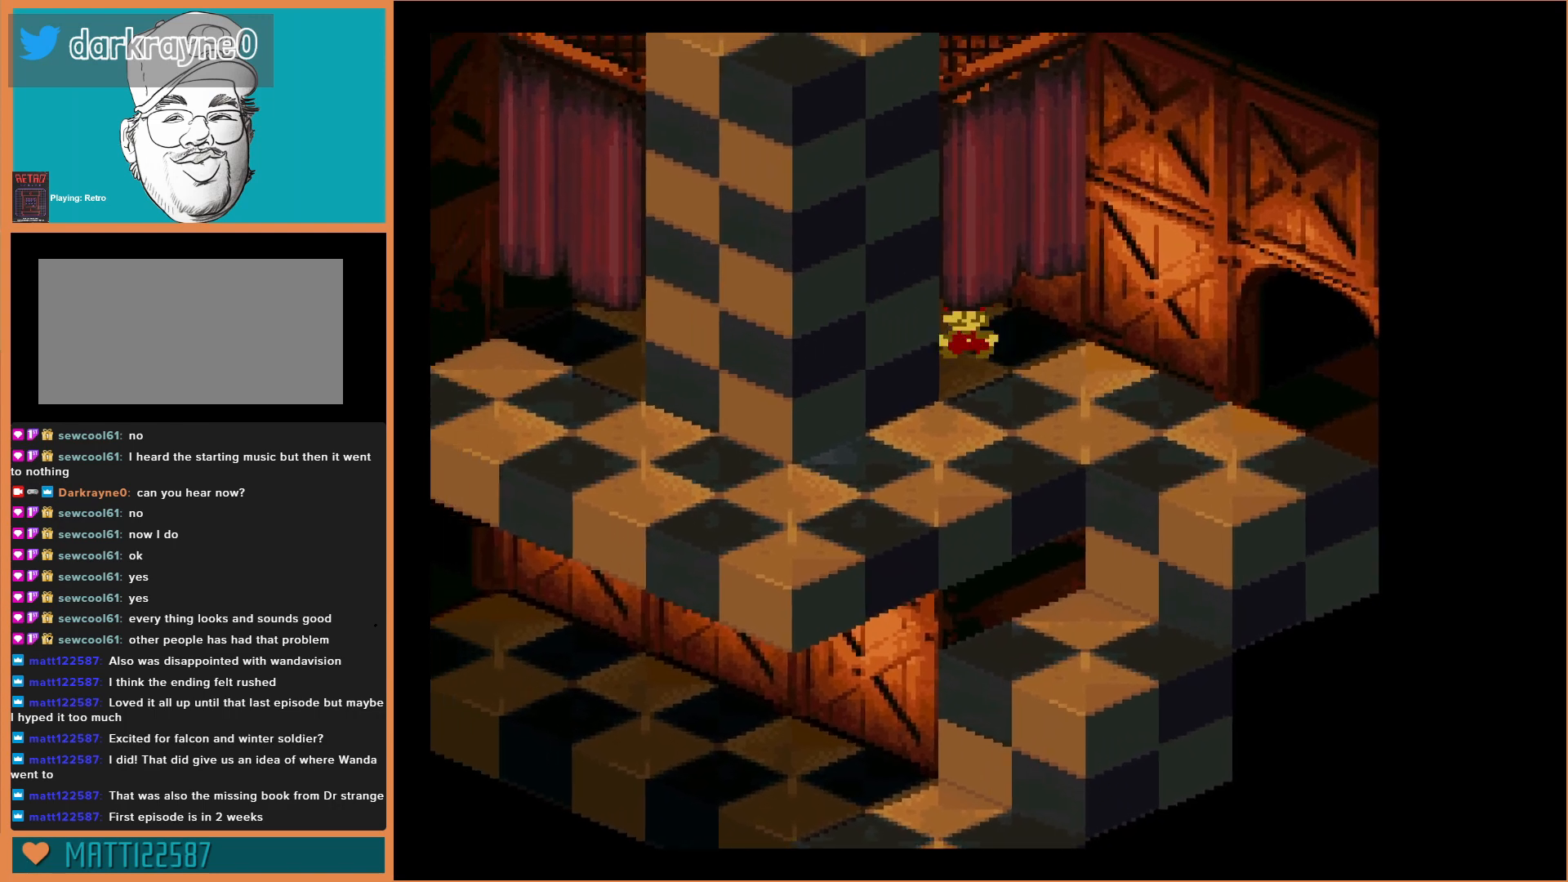
{"buttons": [], "events": []}
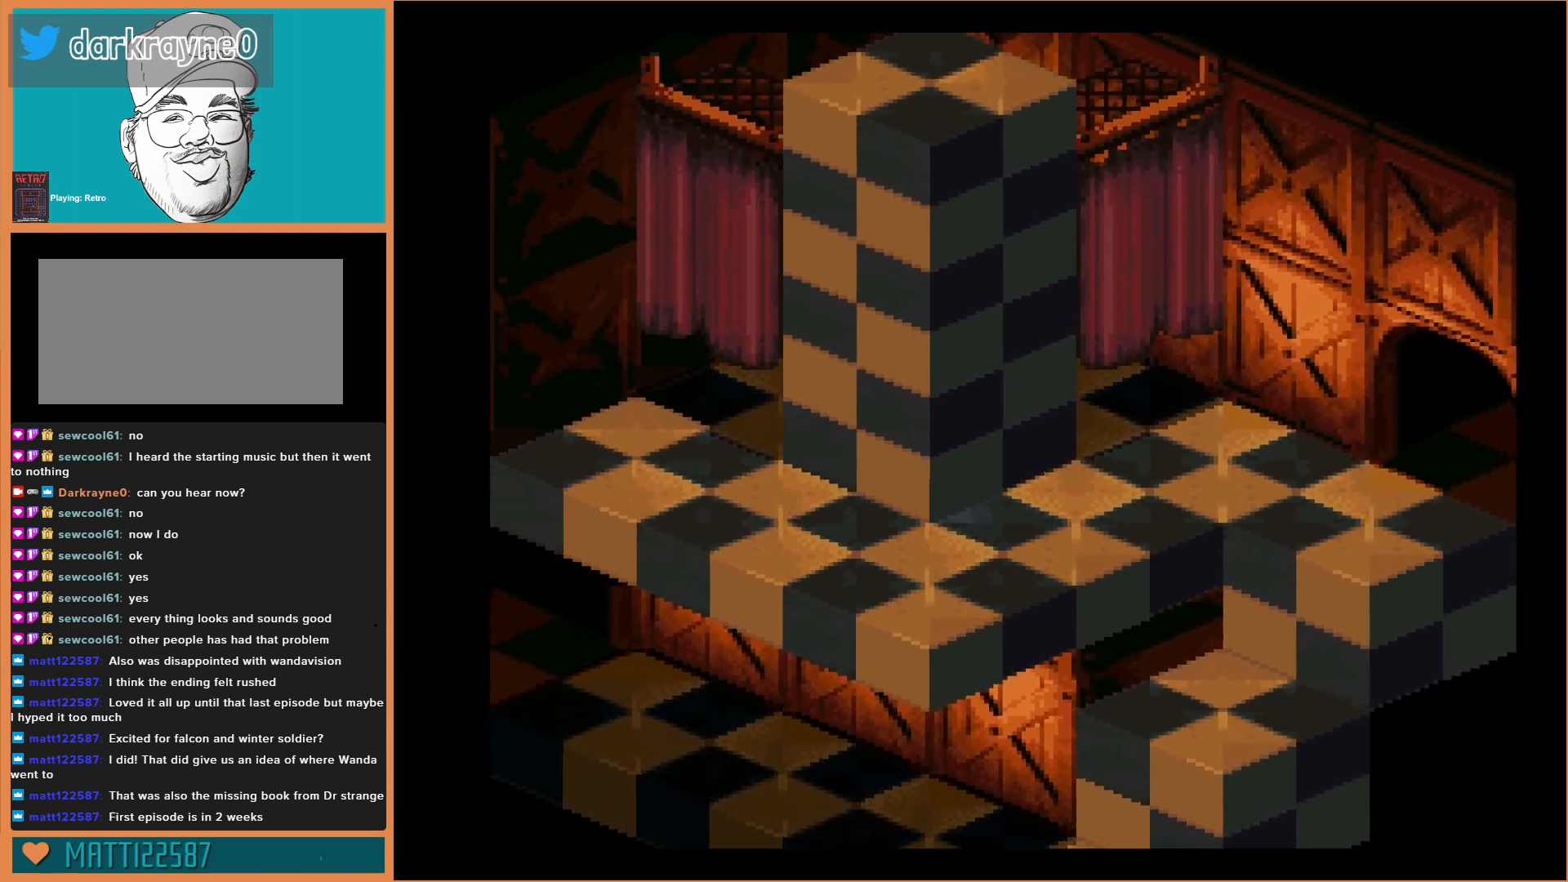
{"buttons": [], "events": []}
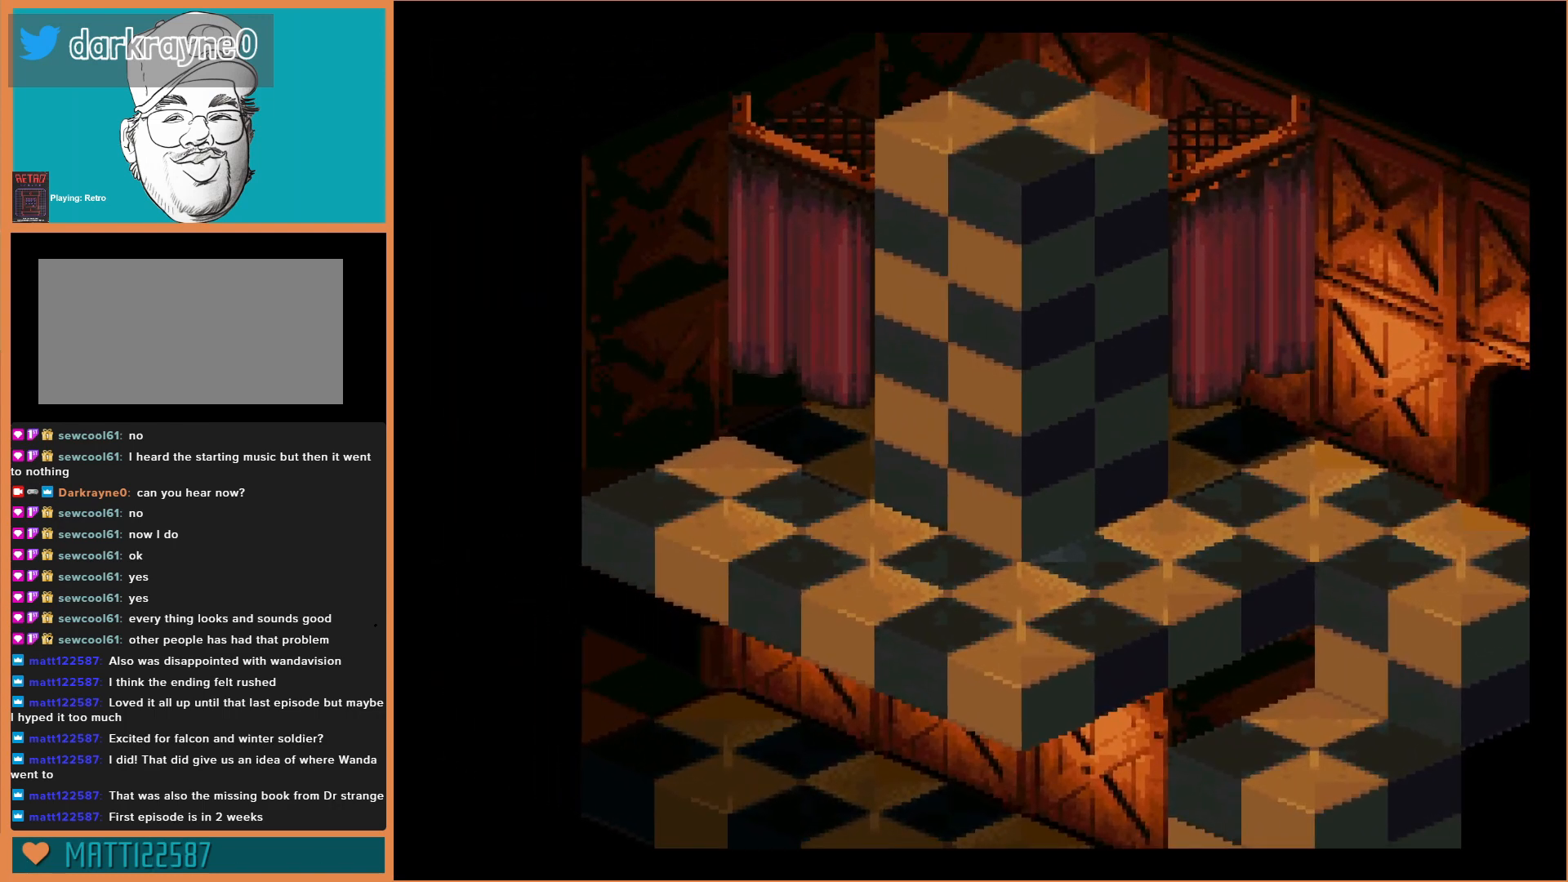
{"buttons": [], "events": []}
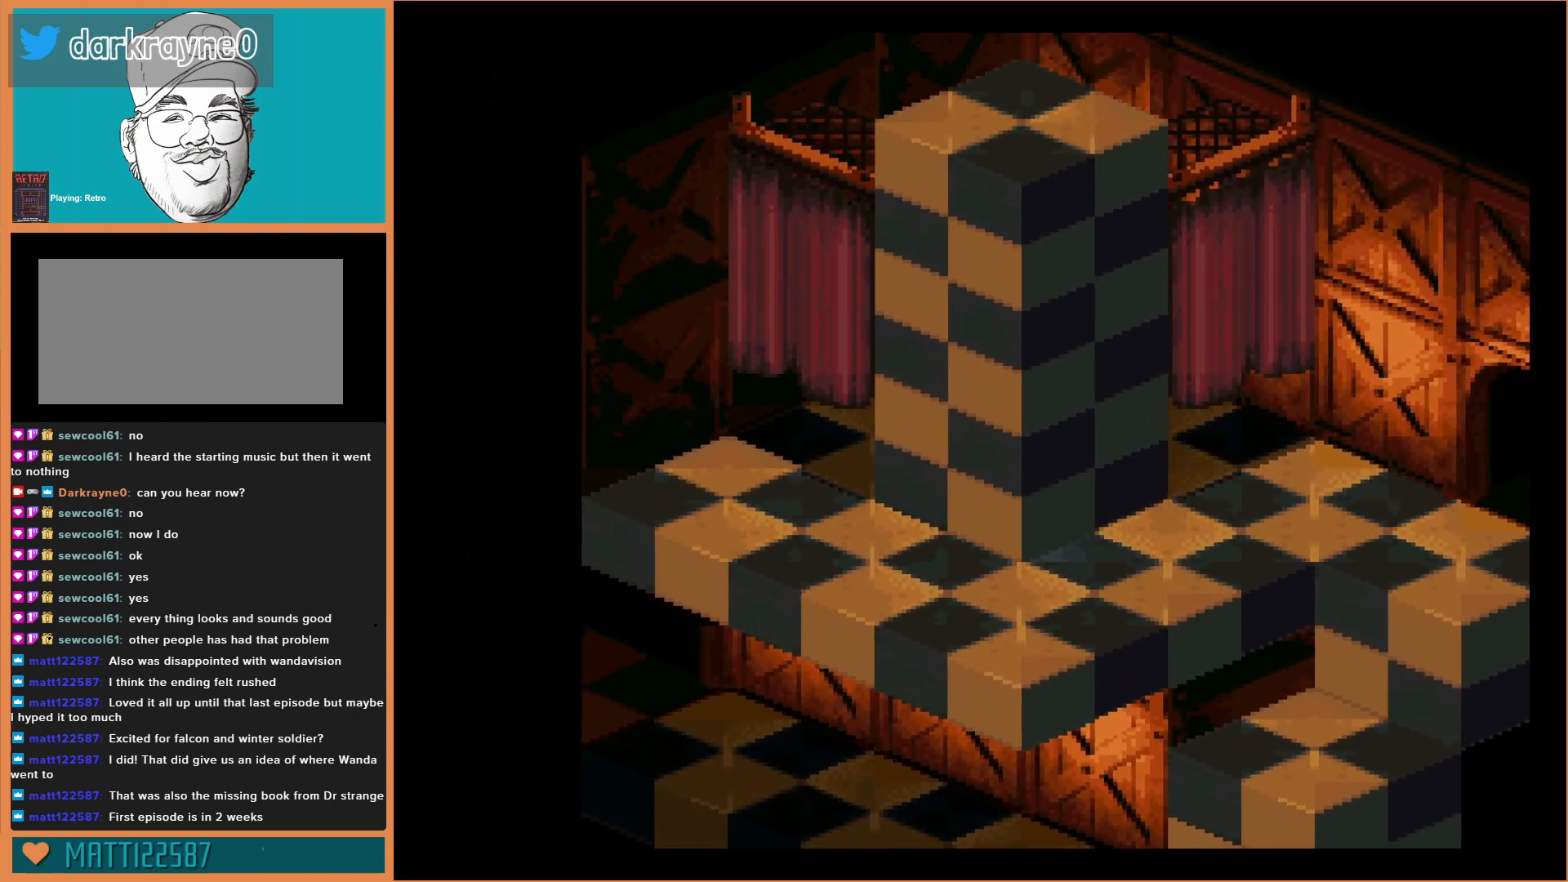
{"buttons": [], "events": []}
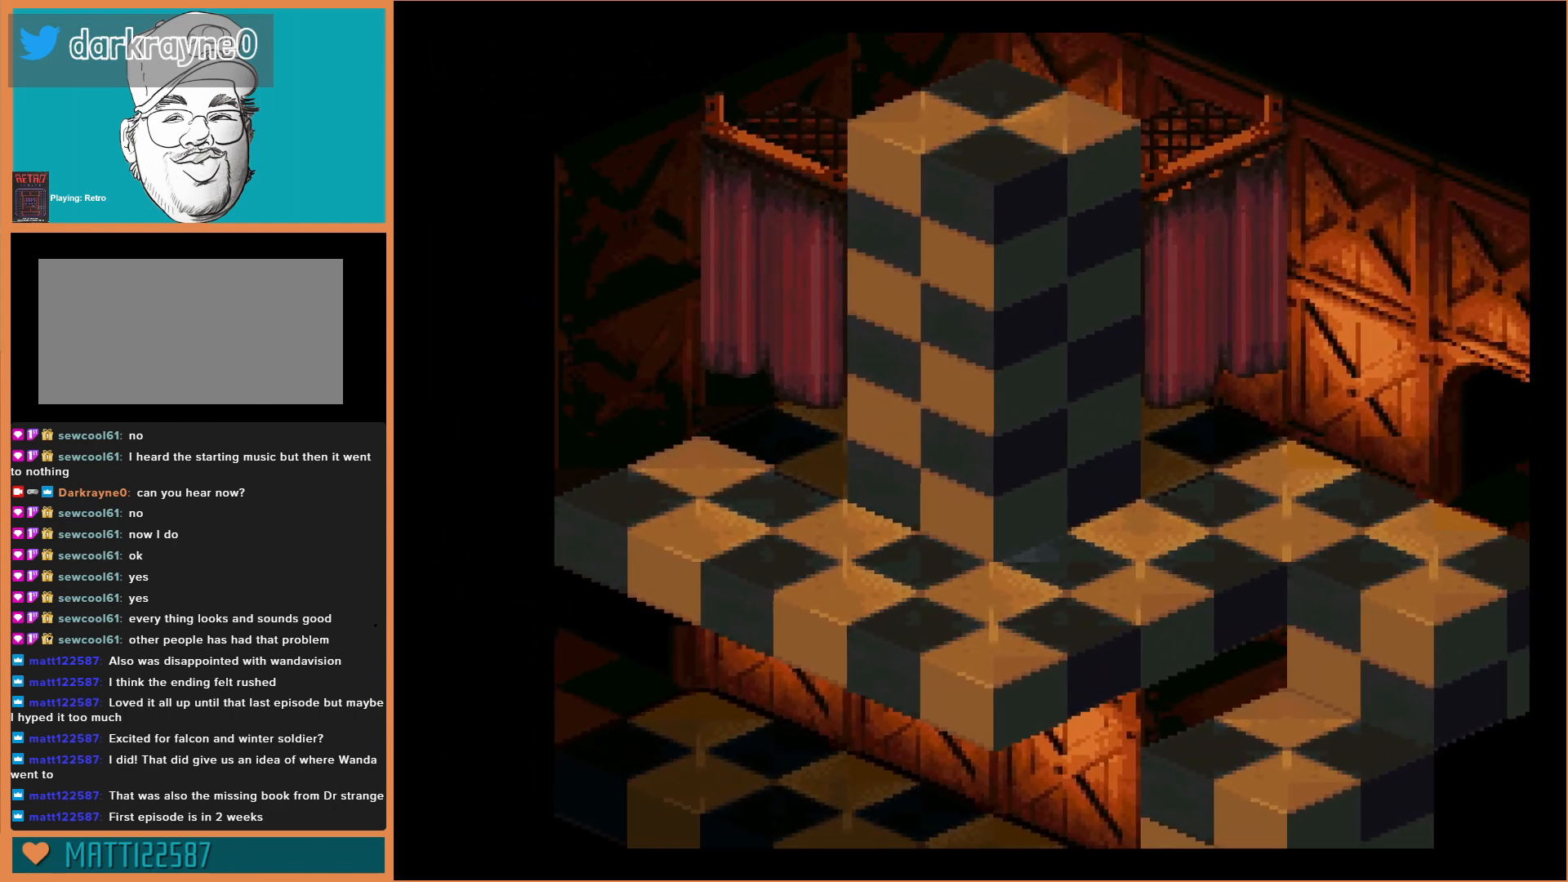
{"buttons": [], "events": []}
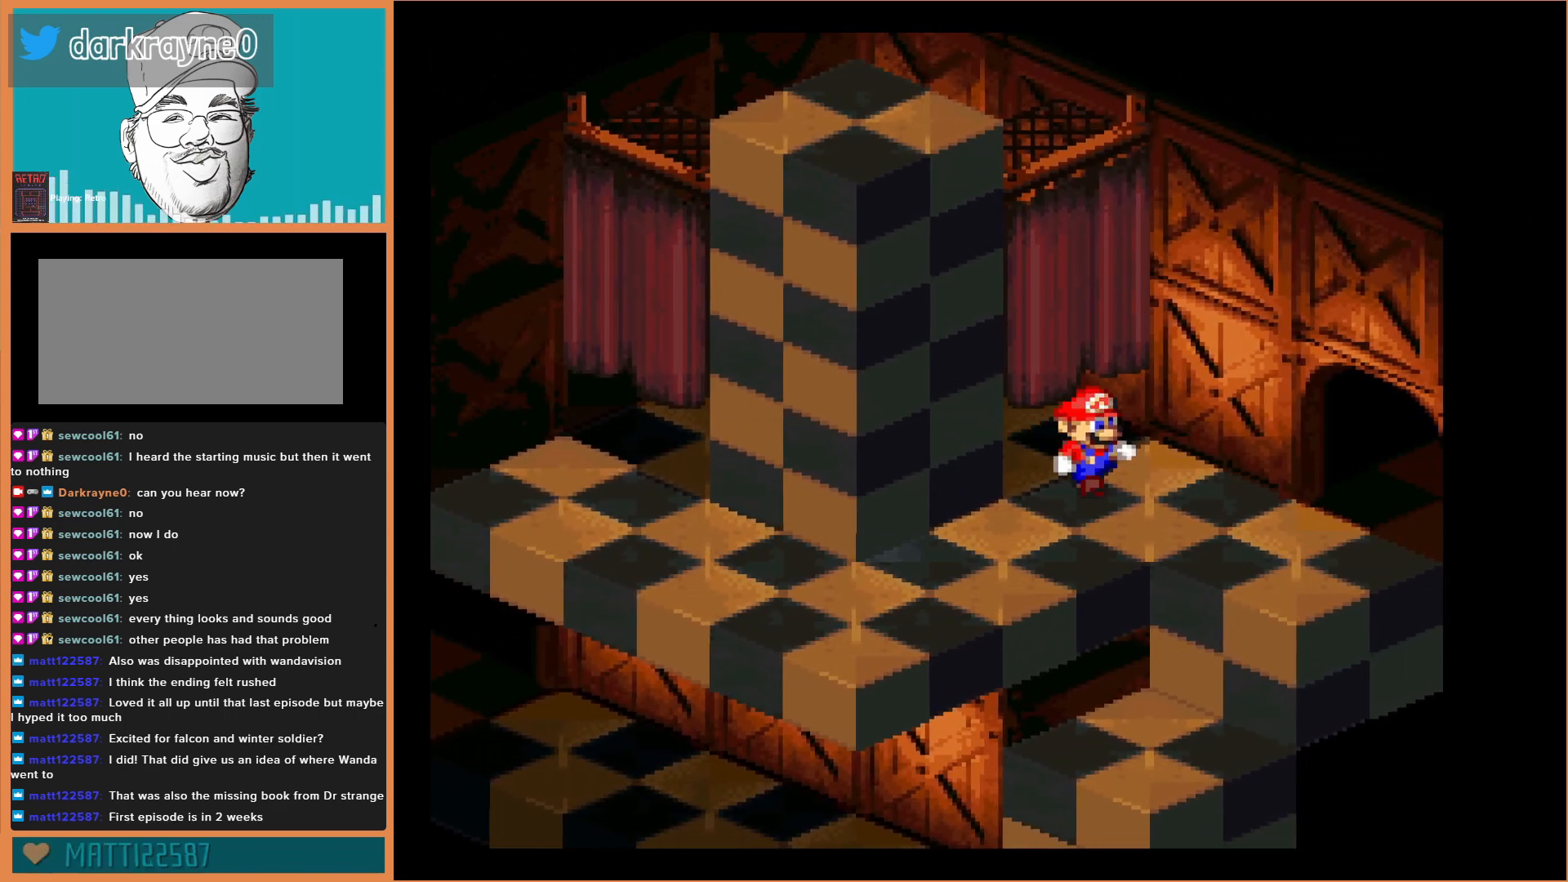
{"buttons": [], "events": []}
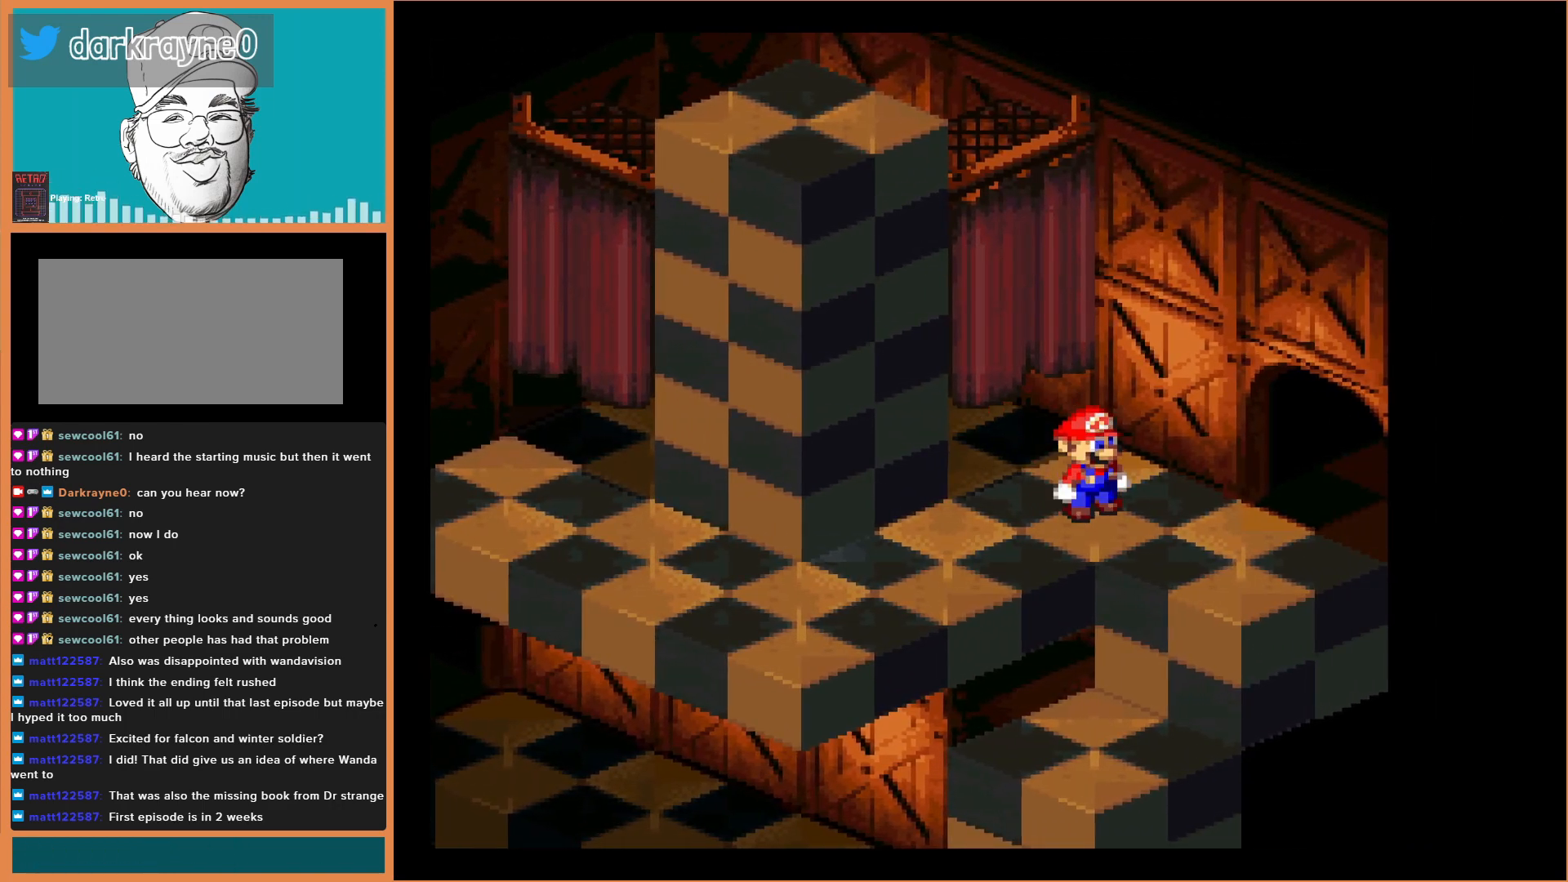
{"buttons": ["DPAD_DOWN"], "events": [[333, "DPAD_DOWN", "down"]]}
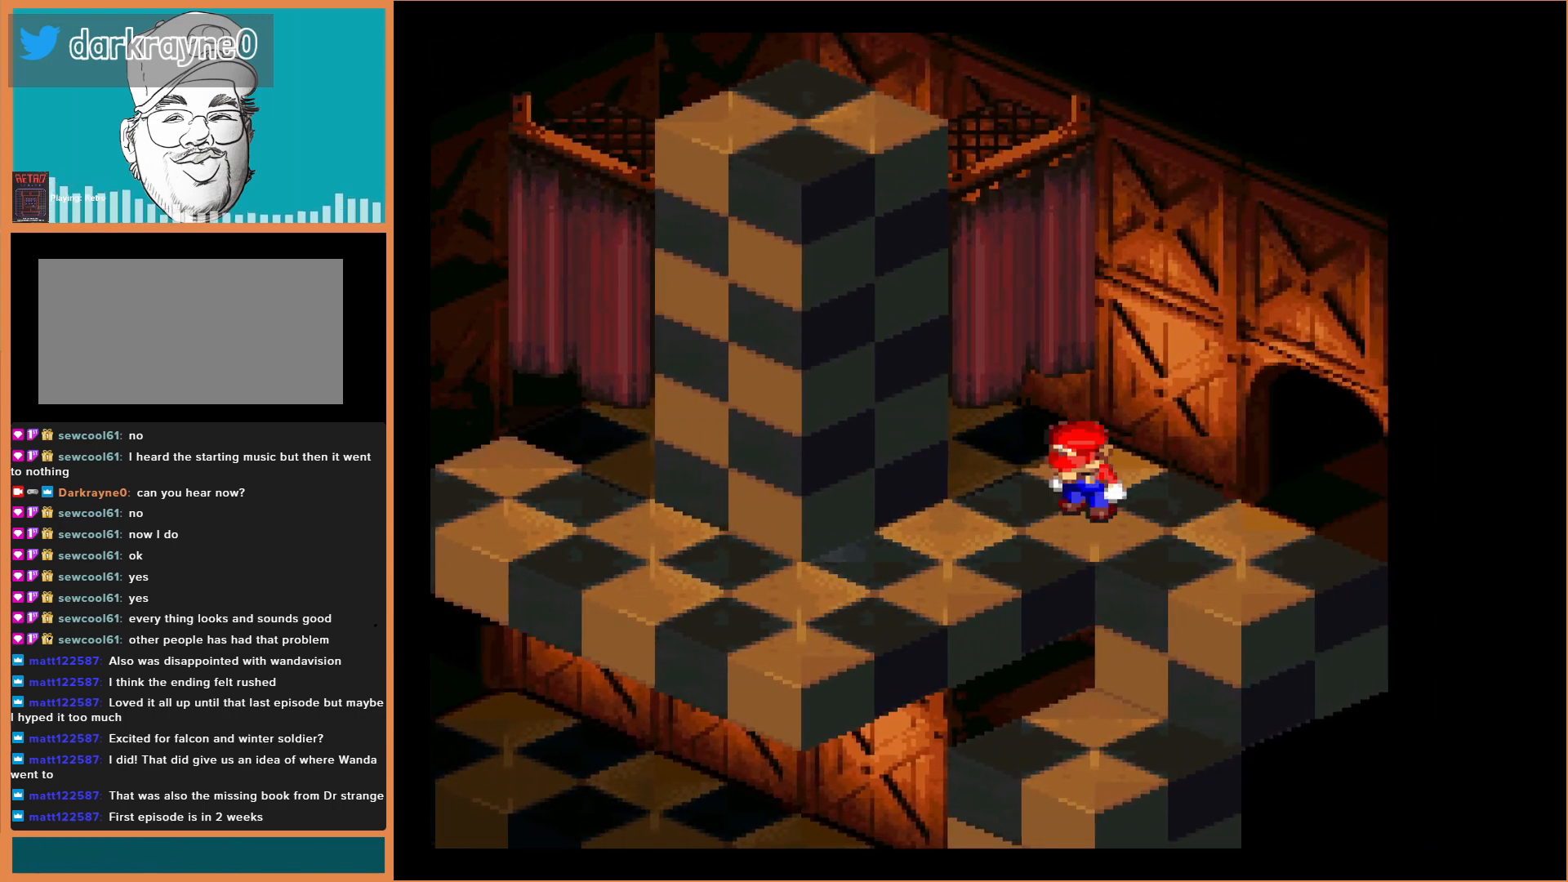
{"buttons": [], "events": [[133, "DPAD_DOWN", "up"]]}
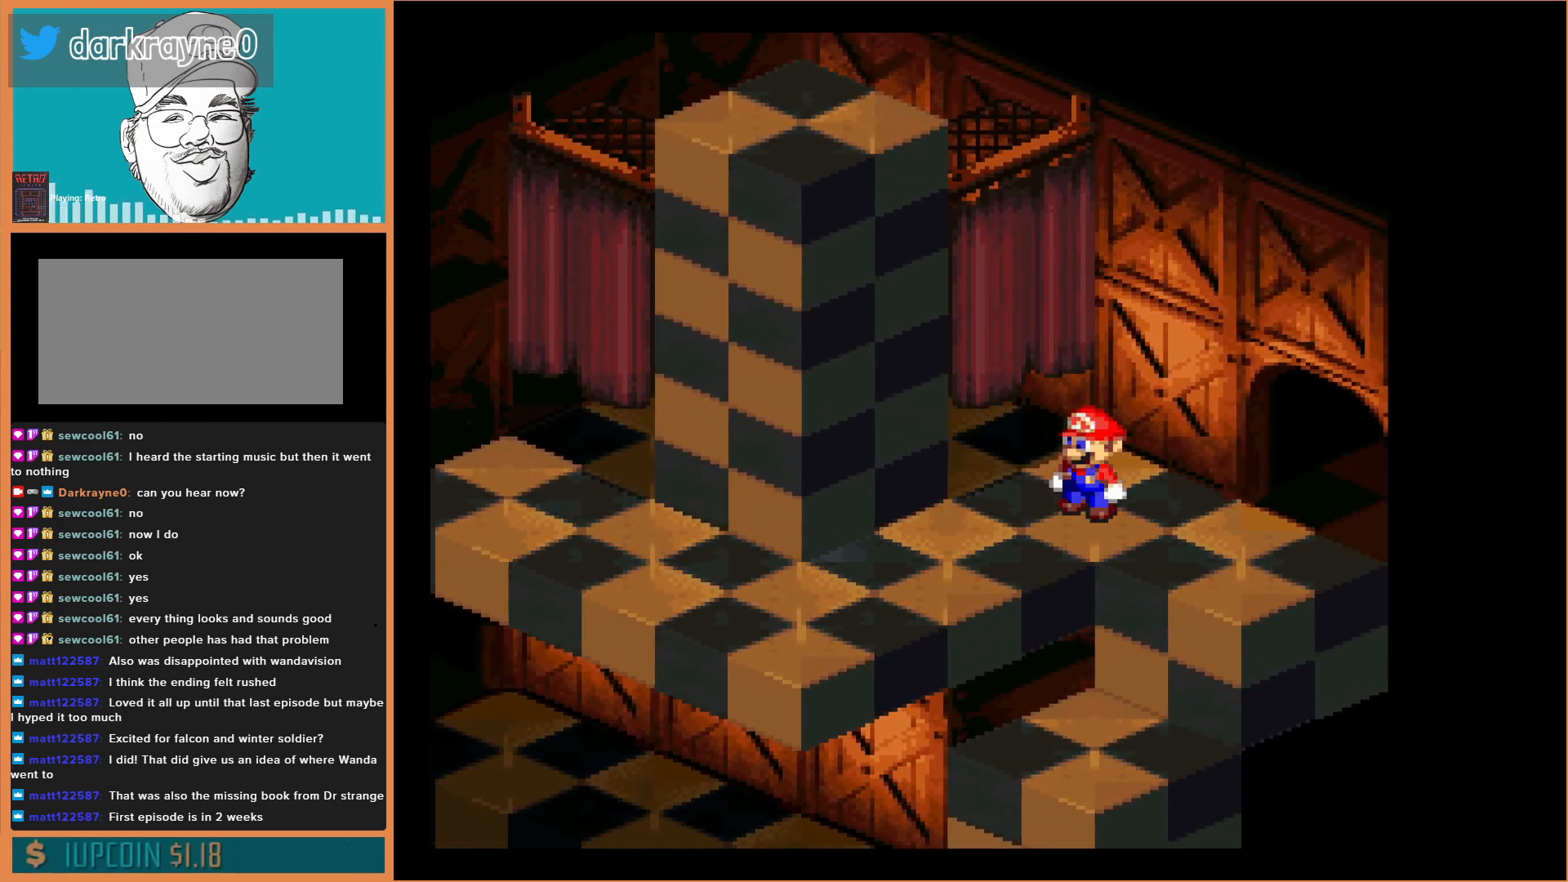
{"buttons": [], "events": []}
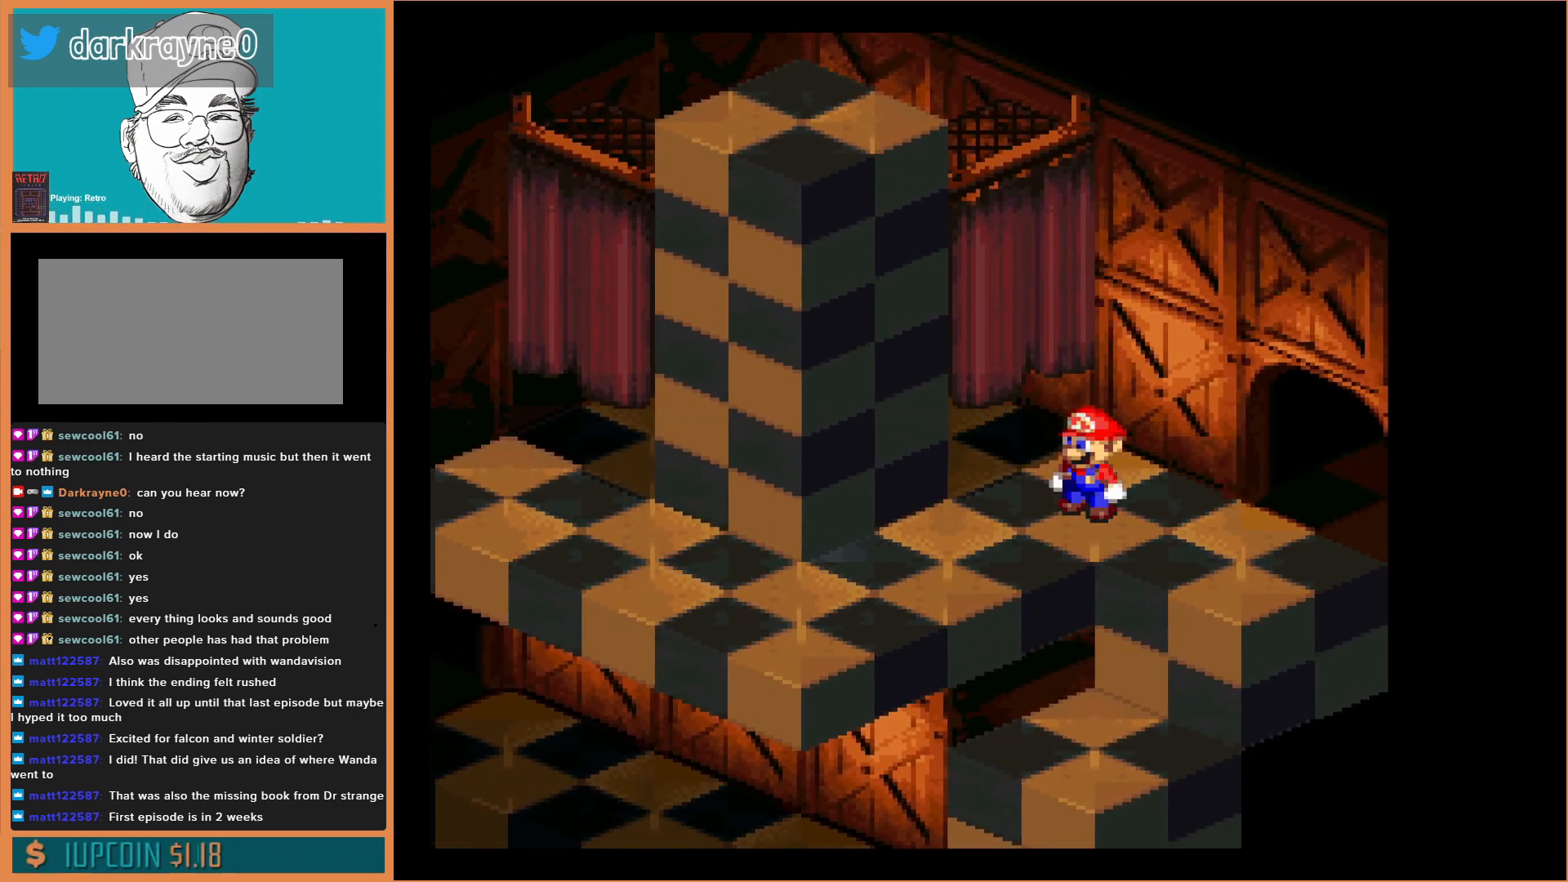
{"buttons": [], "events": []}
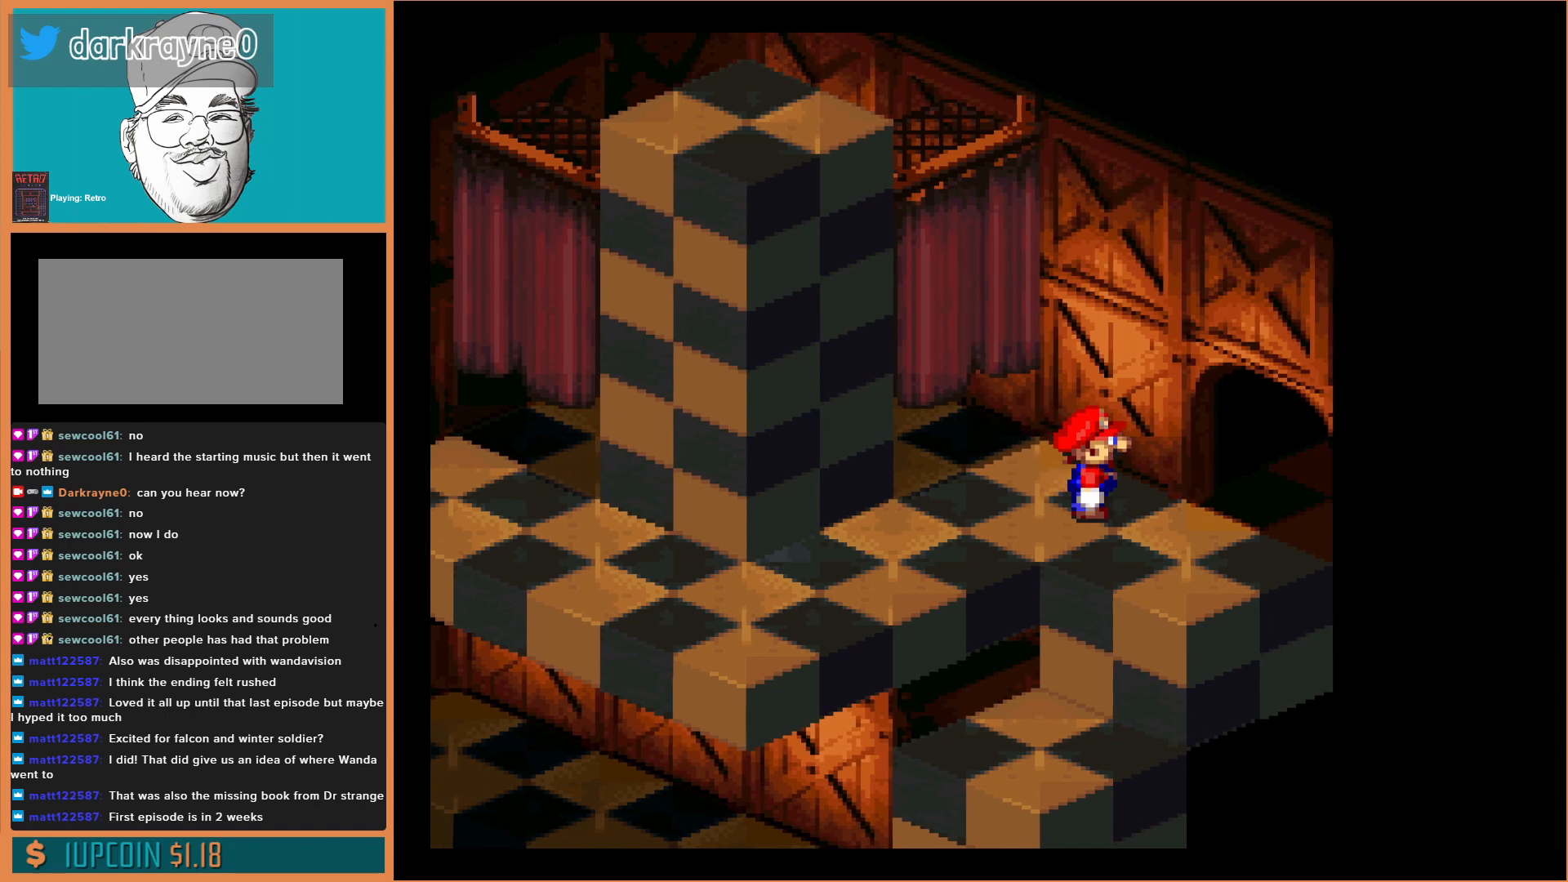
{"buttons": [], "events": []}
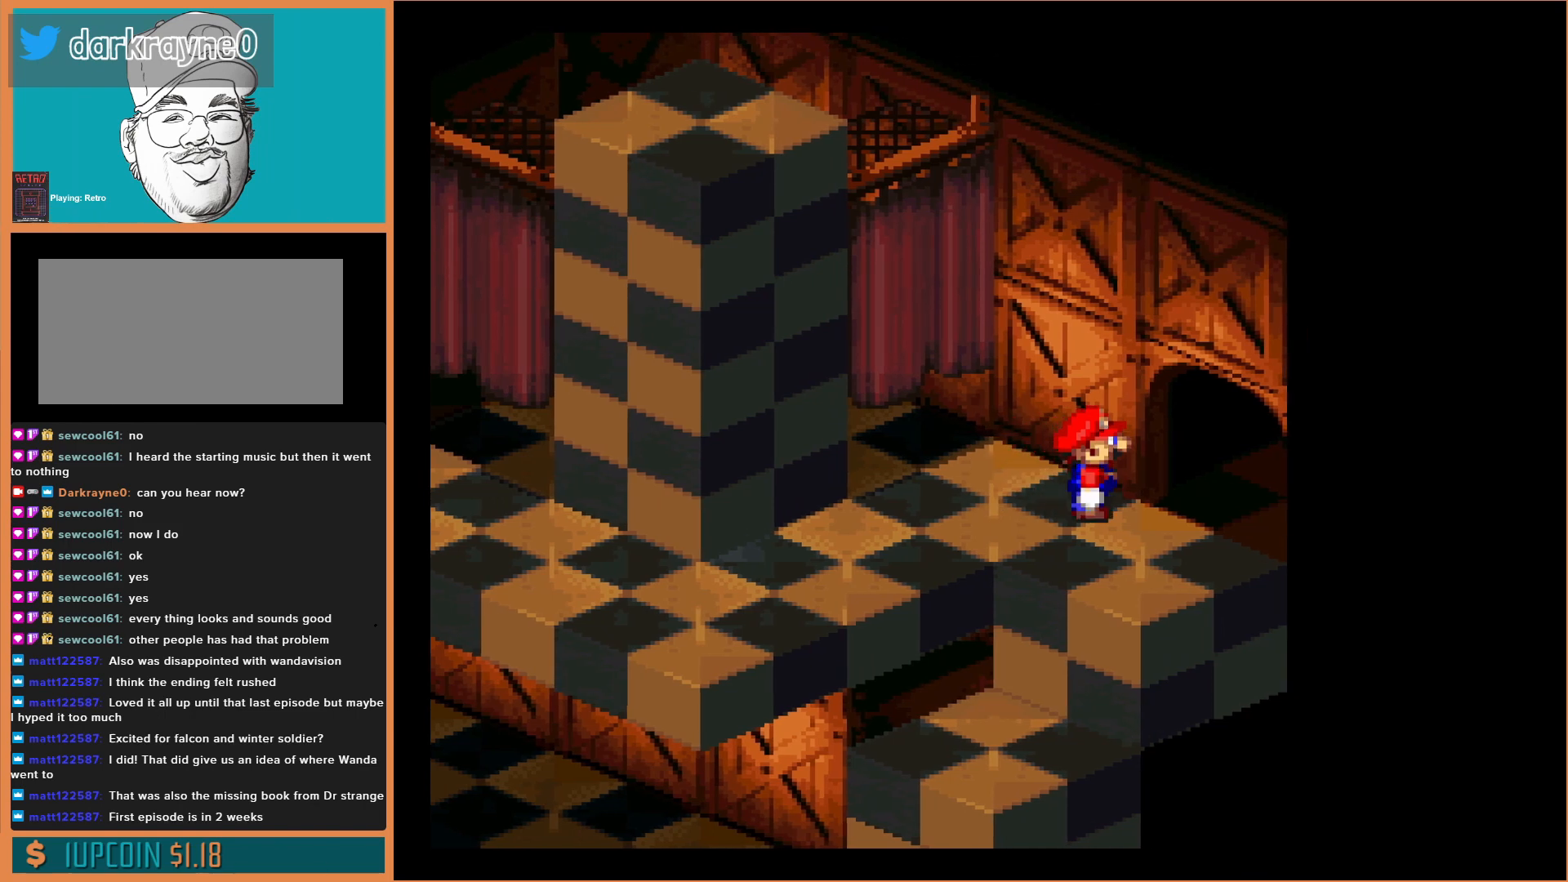
{"buttons": [], "events": [[167, "DPAD_LEFT", "down"], [400, "DPAD_LEFT", "up"]]}
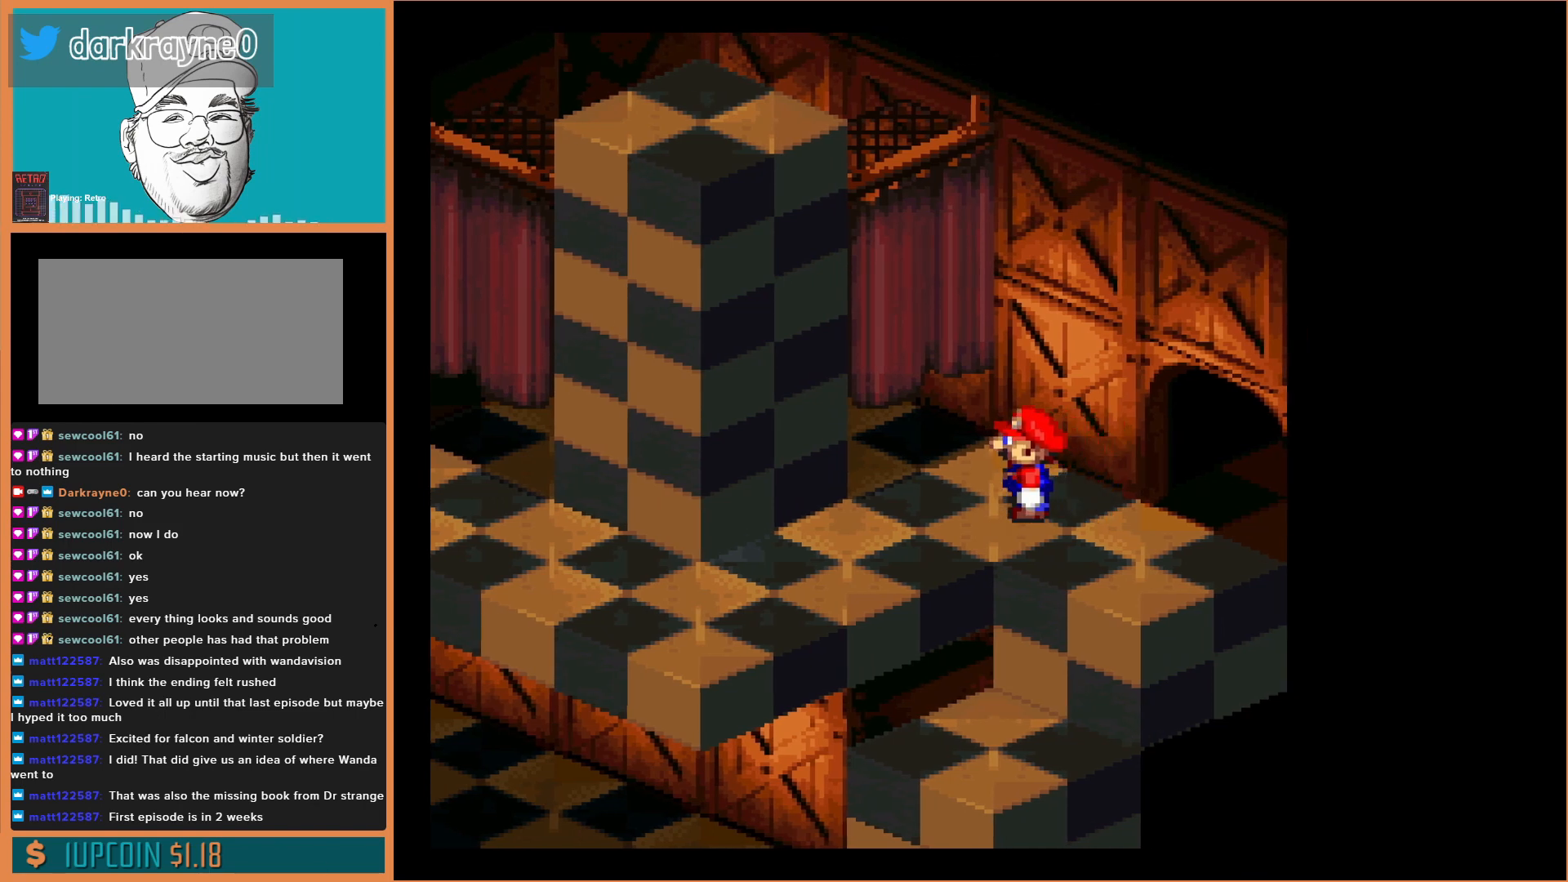
{"buttons": [], "events": []}
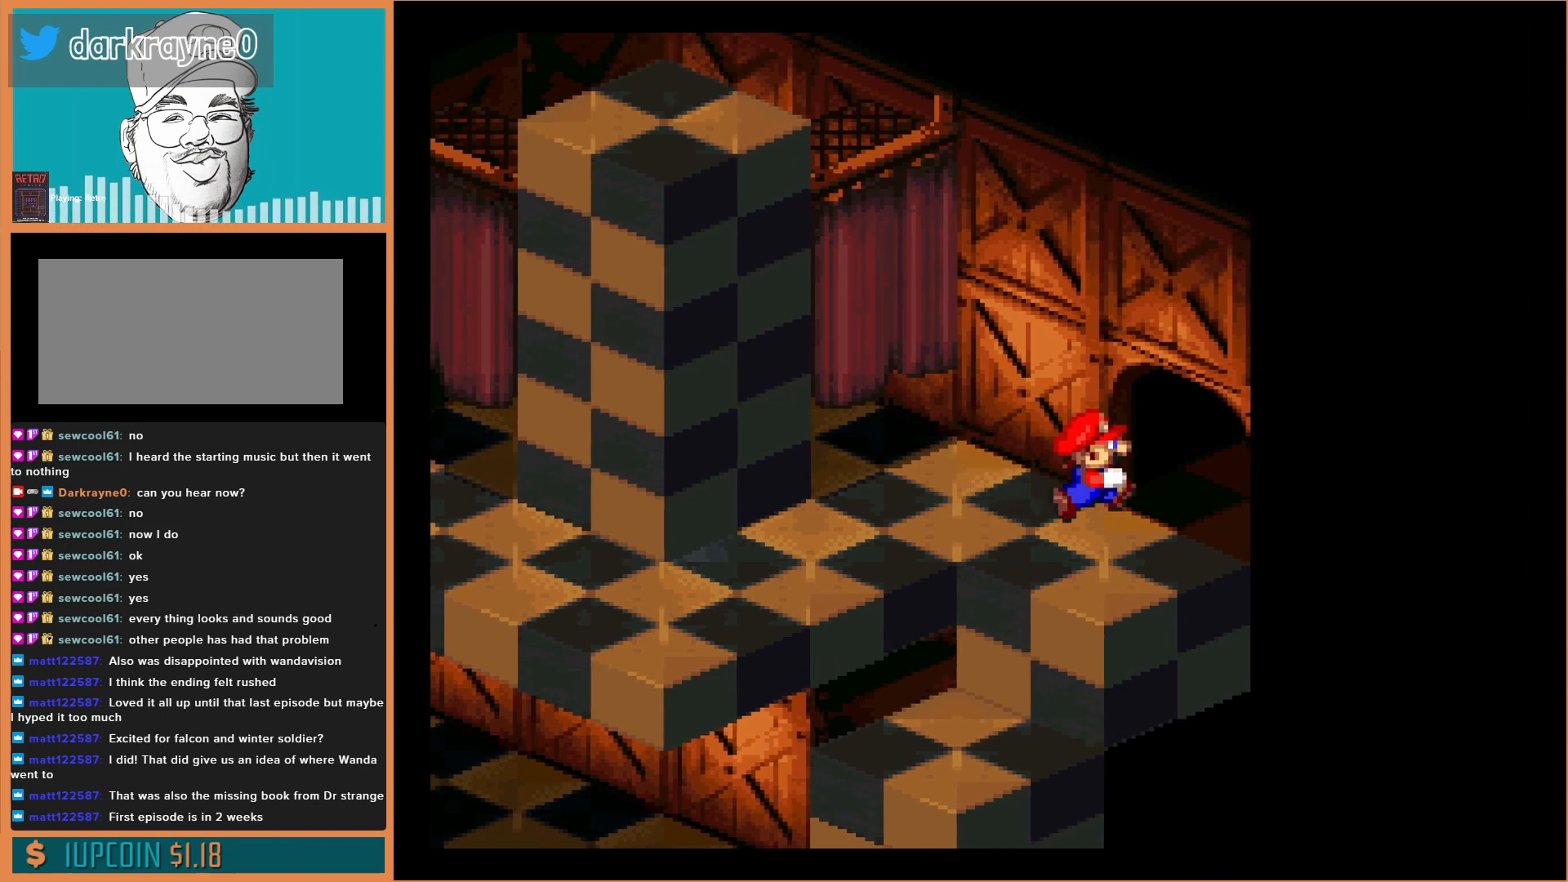
{"buttons": [], "events": []}
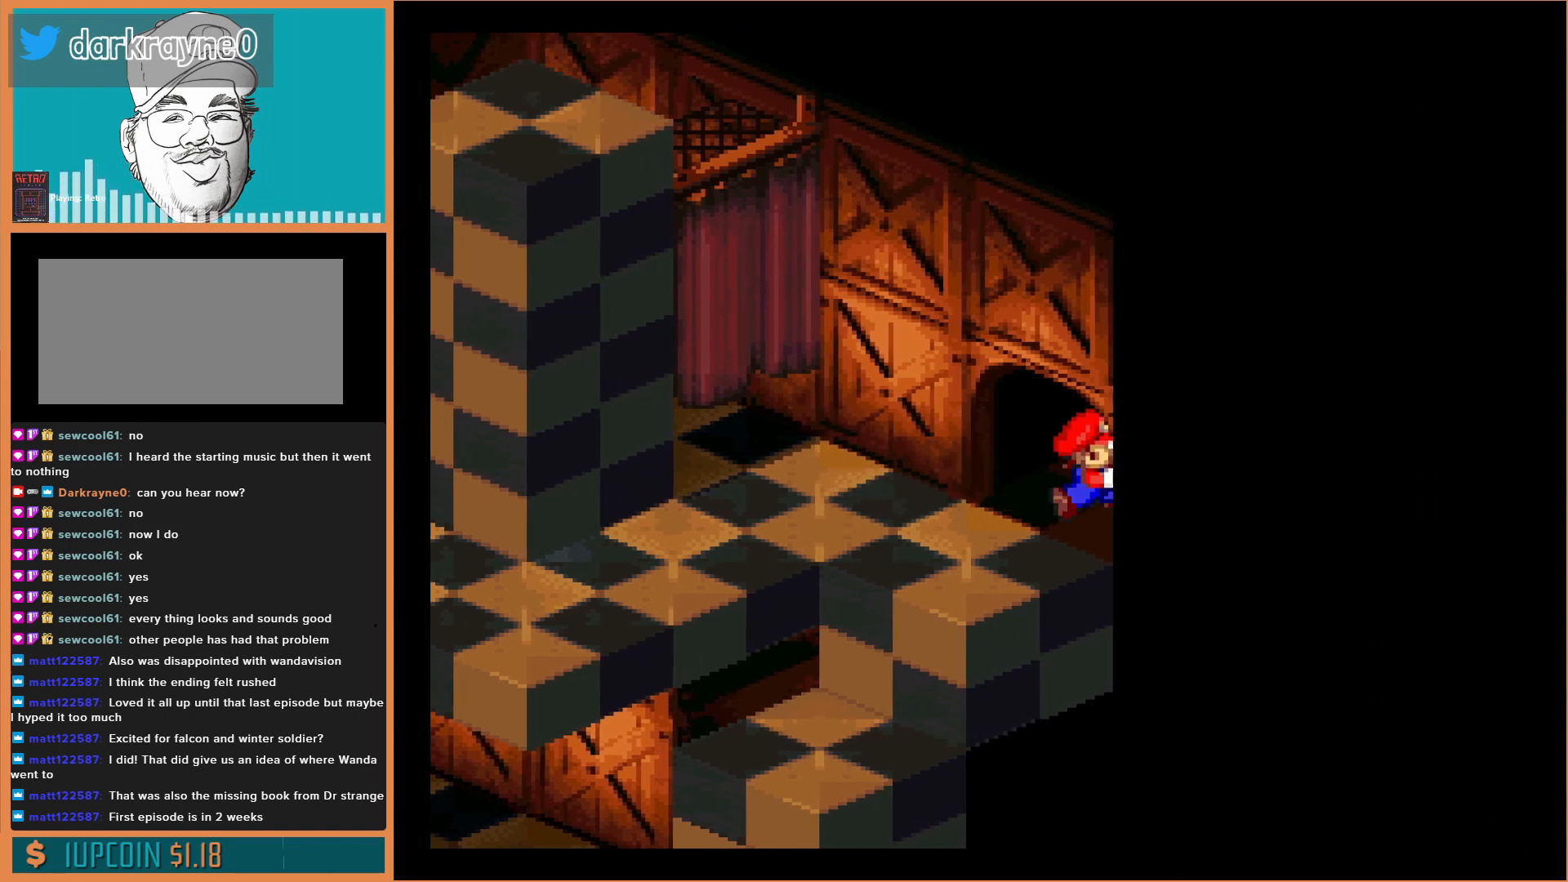
{"buttons": ["DPAD_UP"], "events": [[367, "DPAD_UP", "down"]]}
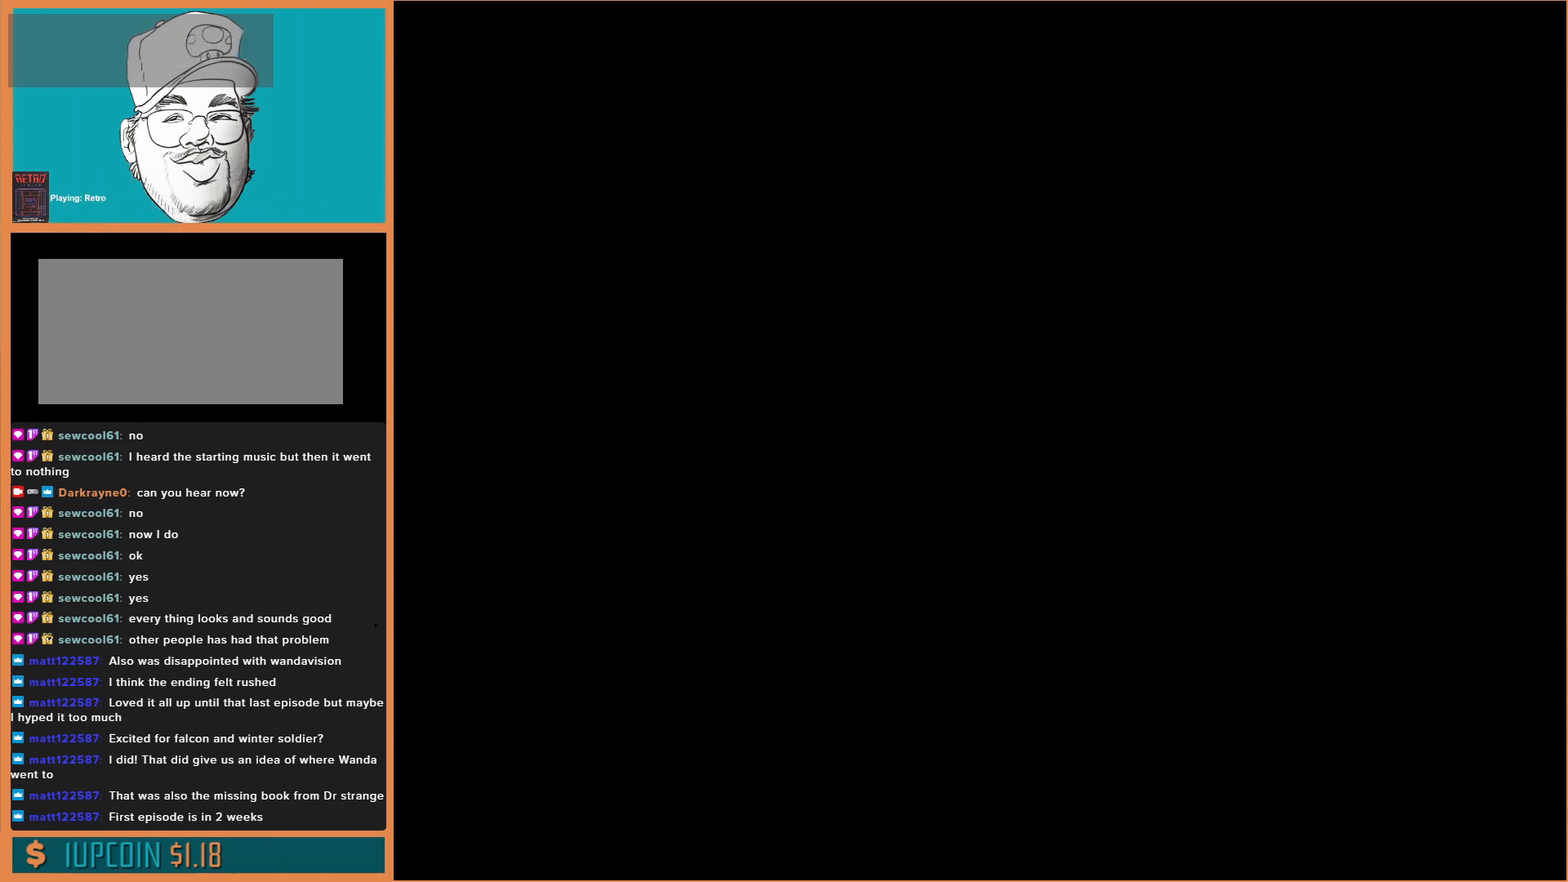
{"buttons": [], "events": [[100, "DPAD_UP", "up"]]}
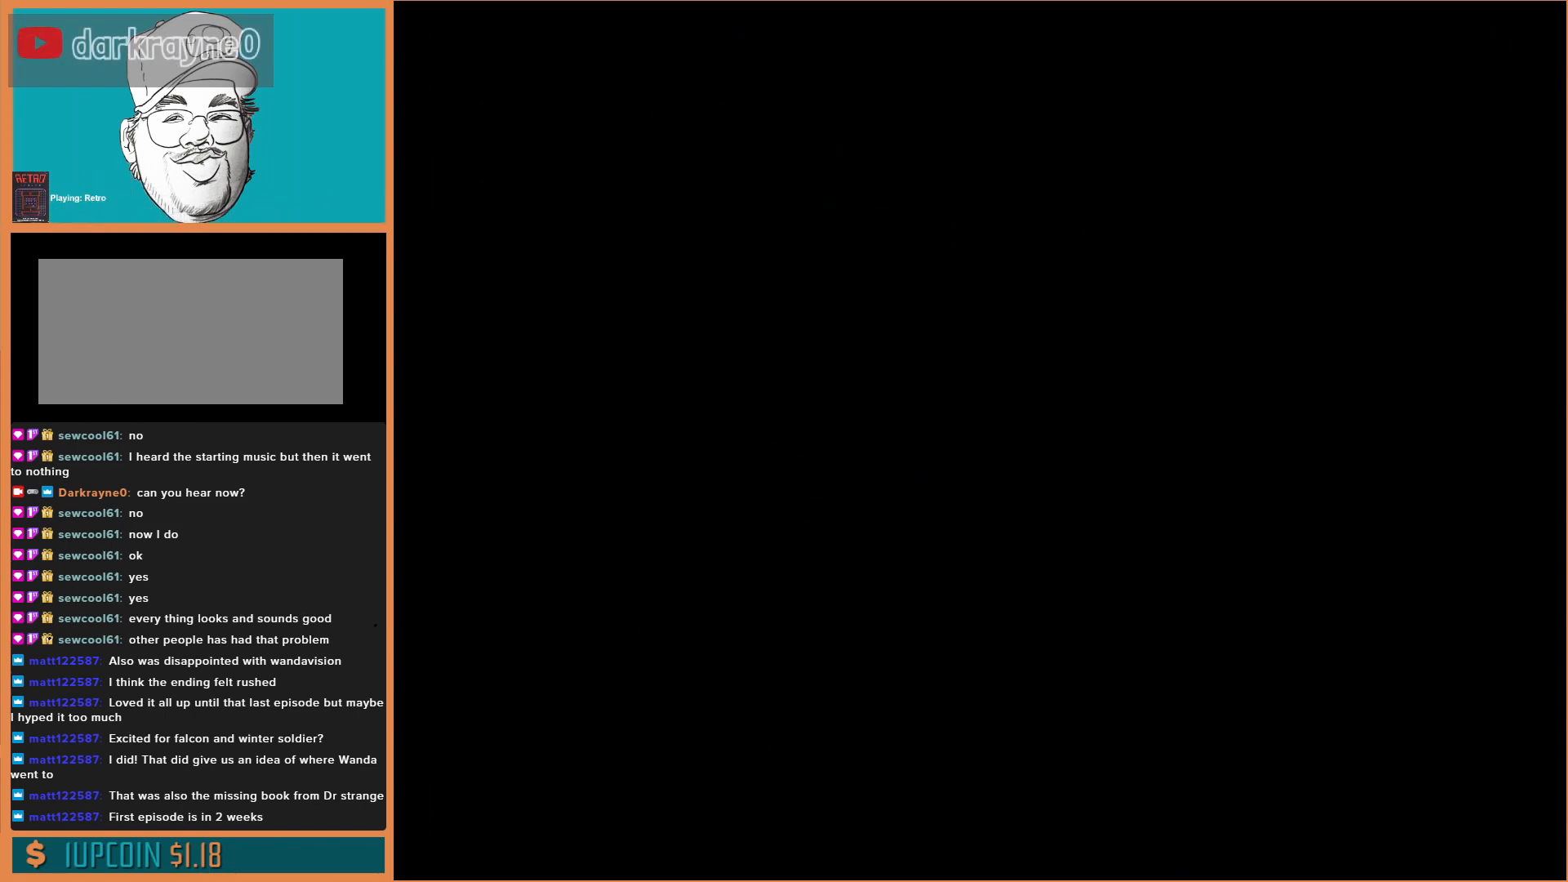
{"buttons": [], "events": []}
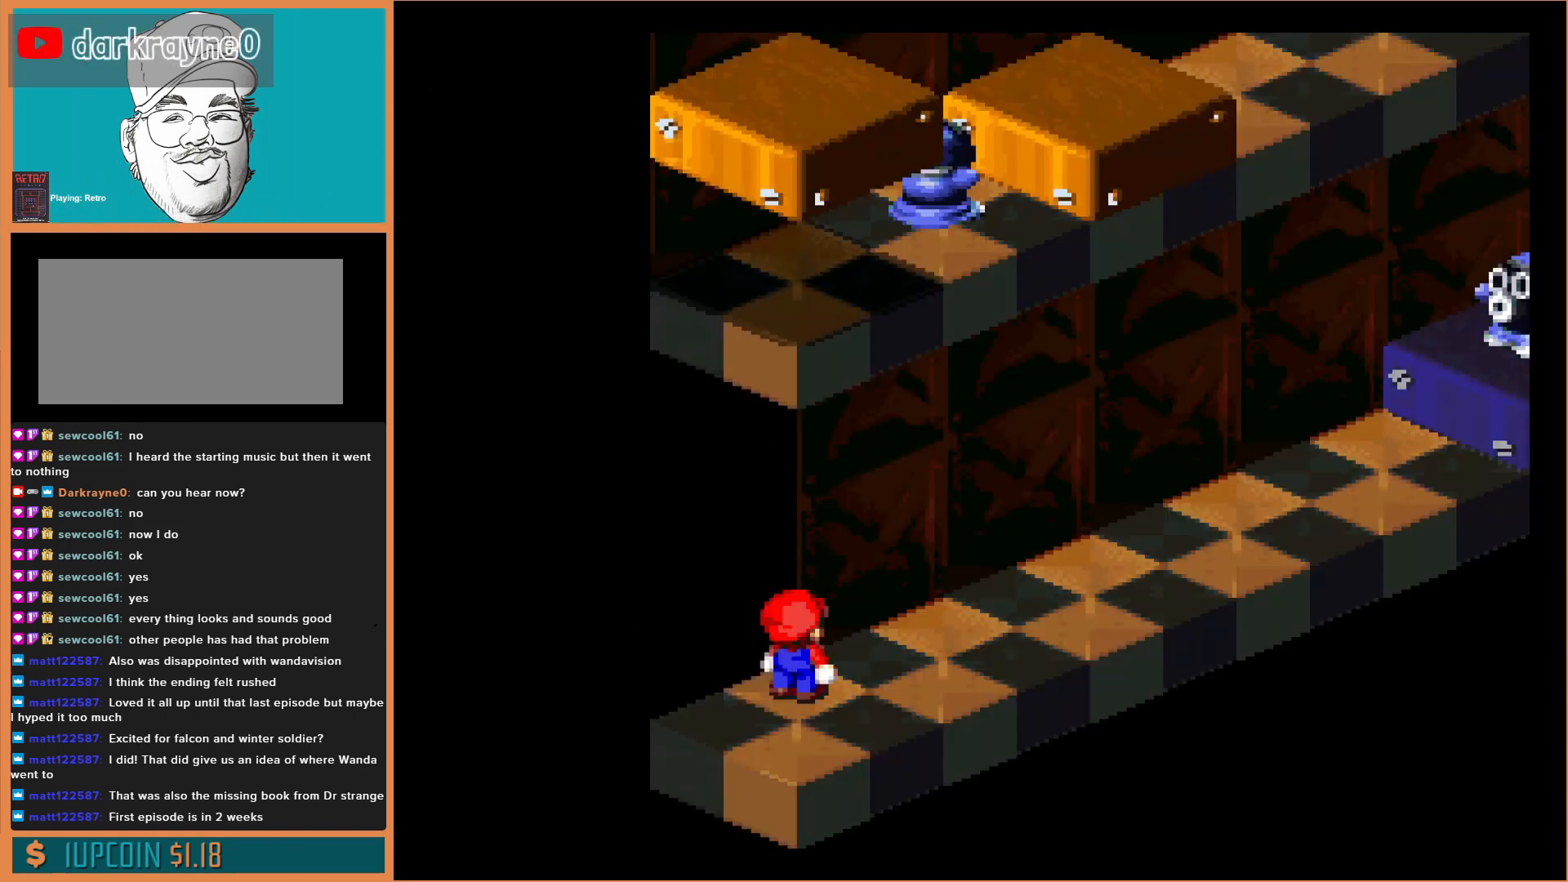
{"buttons": ["Y"], "events": [[300, "Y", "down"]]}
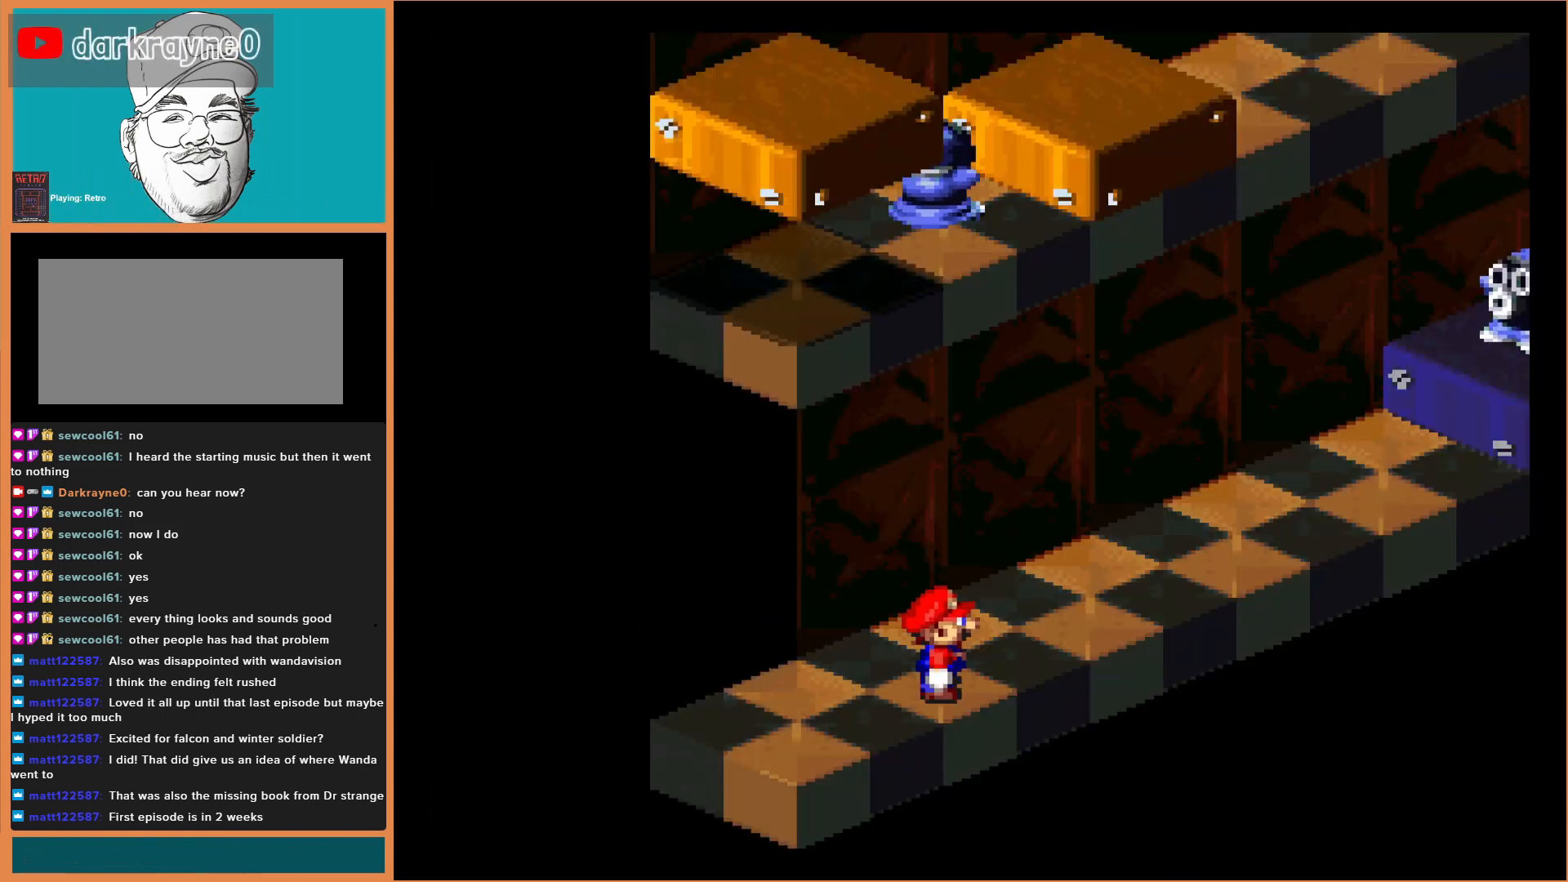
{"buttons": ["Y", "DPAD_UP"], "events": [[433, "DPAD_UP", "down"]]}
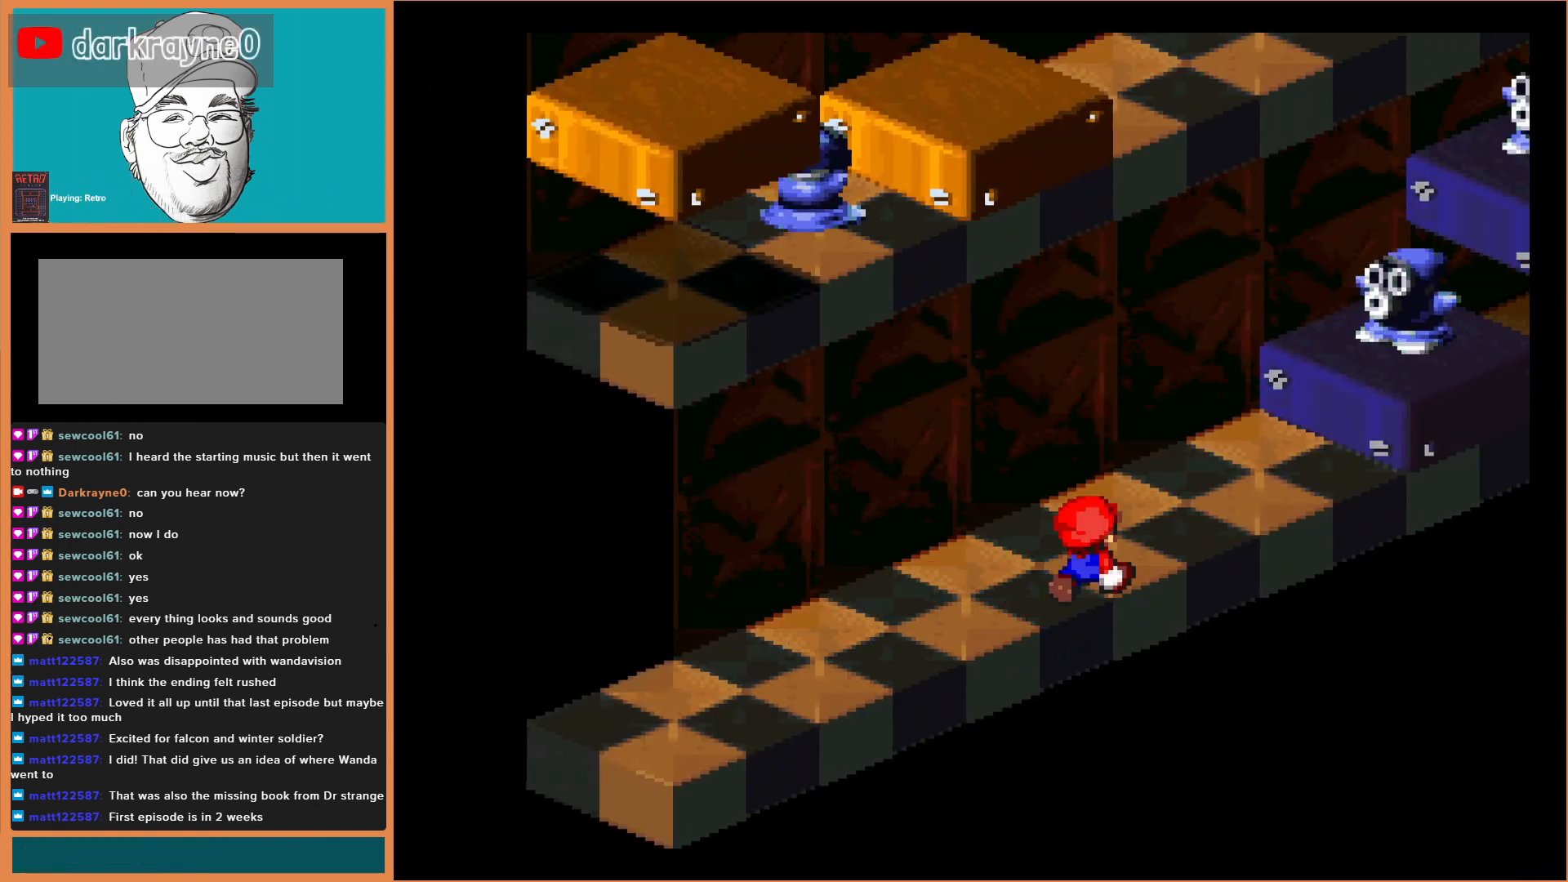
{"buttons": ["Y"], "events": [[367, "DPAD_UP", "up"]]}
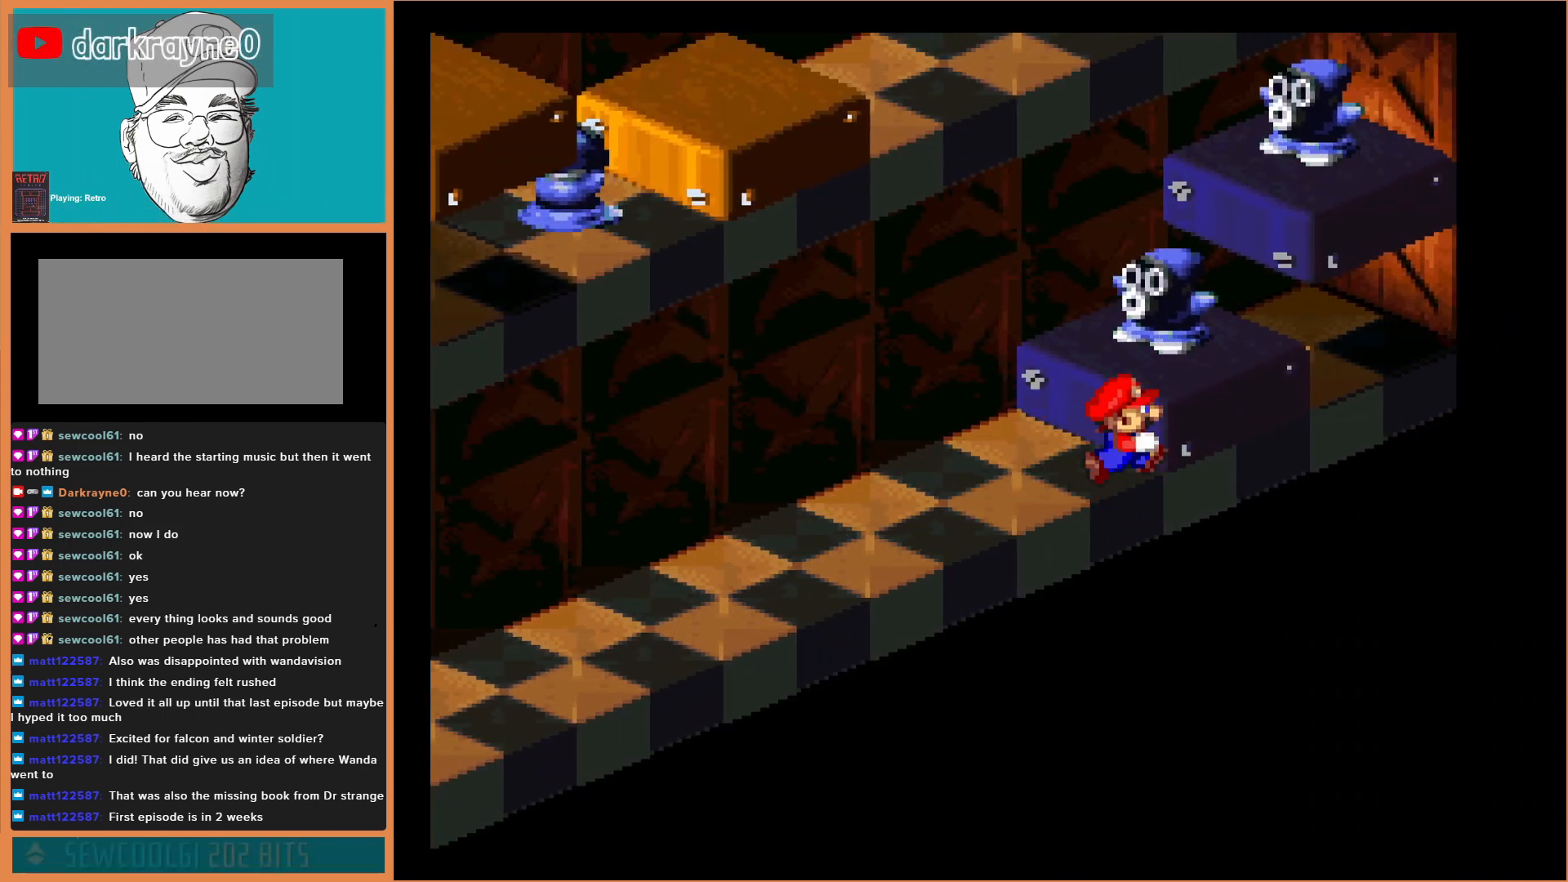
{"buttons": ["Y"], "events": []}
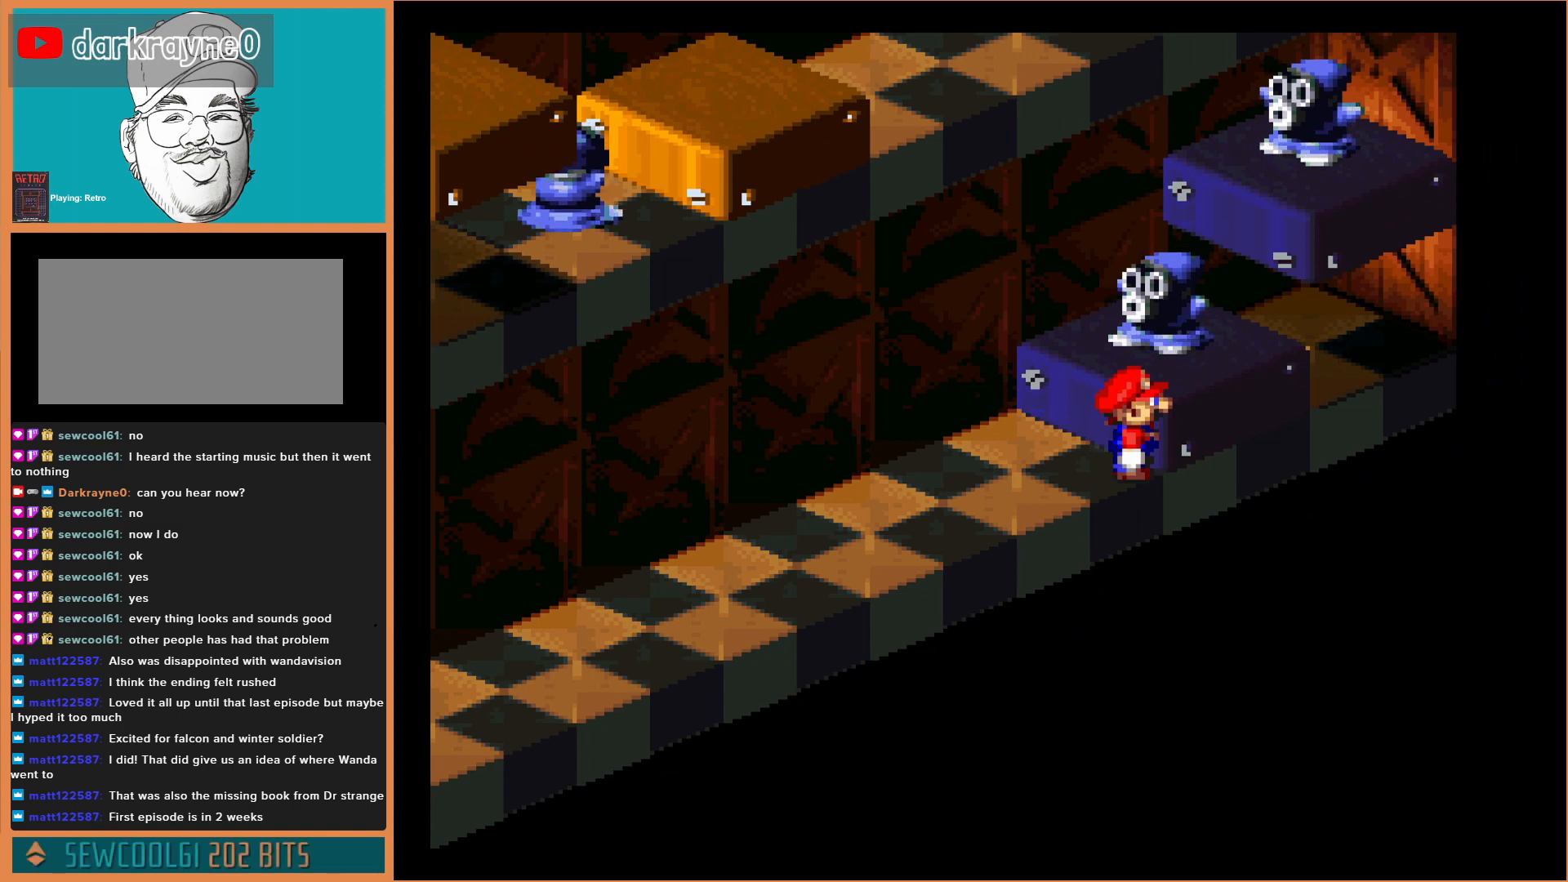
{"buttons": ["Y"], "events": []}
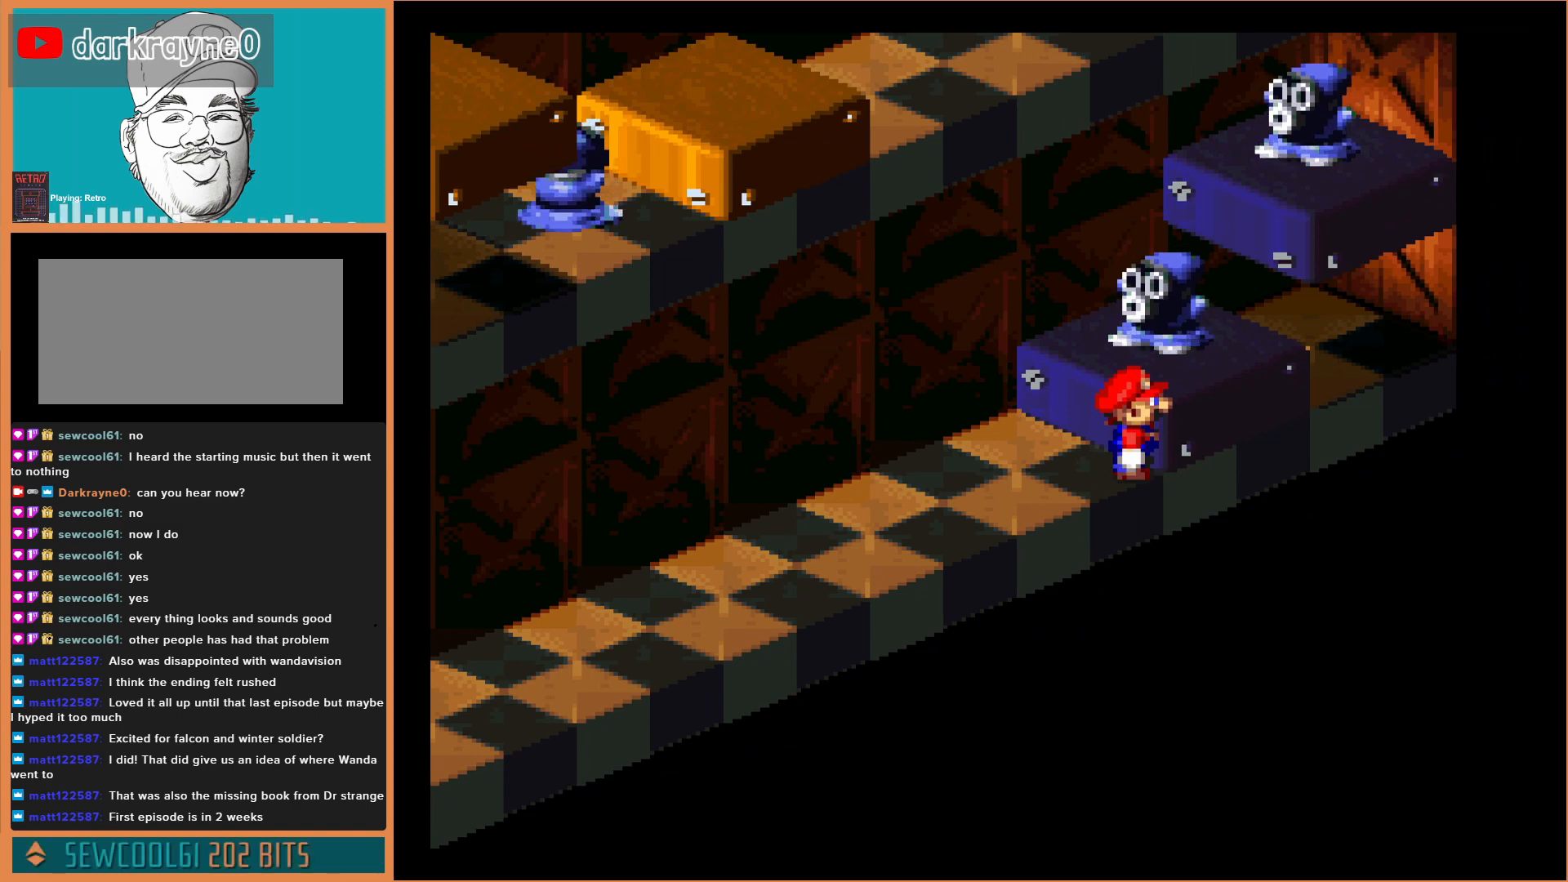
{"buttons": ["B", "Y"], "events": [[467, "B", "down"]]}